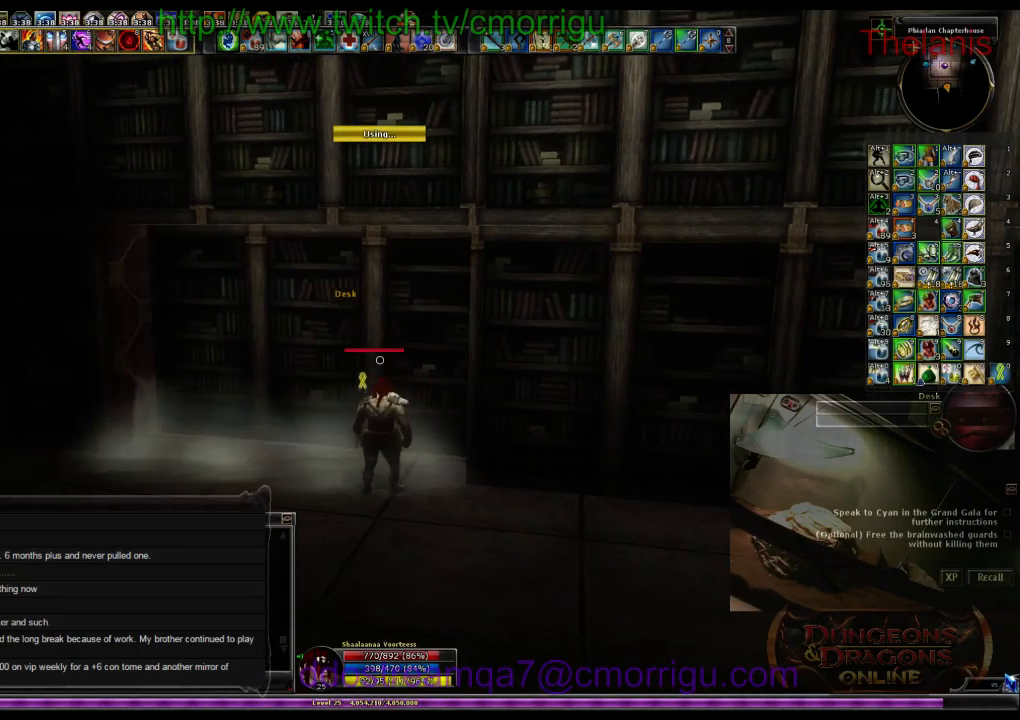
Gameplay with keyboard; each line is a JSON object with the keys held at the frame after it. "events" lists presses ("down") and releases ("up") of ".", "/", "0", "1", "2", "3", "4", "5", "6", "7", "8", "9", "a", "b", "backslash", "backspace", "c", "caps_lock", "comma", "ctrl_l", "ctrl_r", "d", "e", "equals", "escape", "f", "f1", "f10", "f11", "f12", "f2", "f3", "f4", "f5", "f6", "f7", "f8", "f9", "g", "h", "i", "j", "k", "l", "lbracket", "m", "minus", "n", "o", "p", "q", "quote", "r", "rbracket", "return", "s", "semicolon", "shift_l", "shift_r", "space", "t", "tab", "tilde", "u", "v", "w", "x", "y" and "z" between this image and that frame as [ms after this image, input, new state], when the widget could be followed in between. No other keys are recorded. Mouse input is not recorded.
{"keys": [], "events": []}
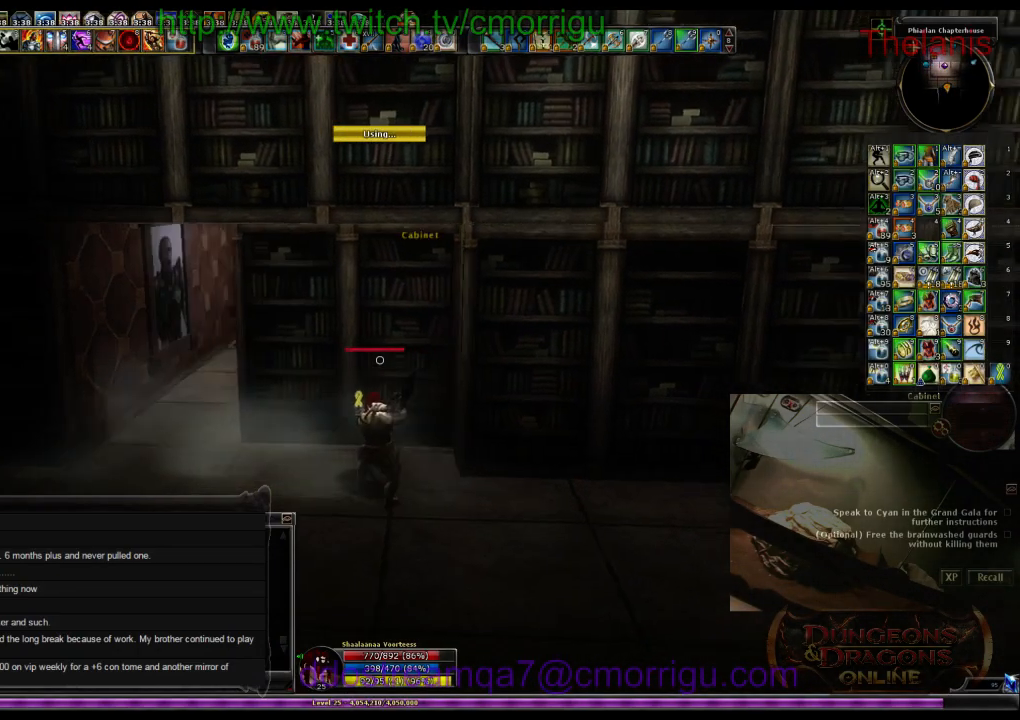
{"keys": [], "events": []}
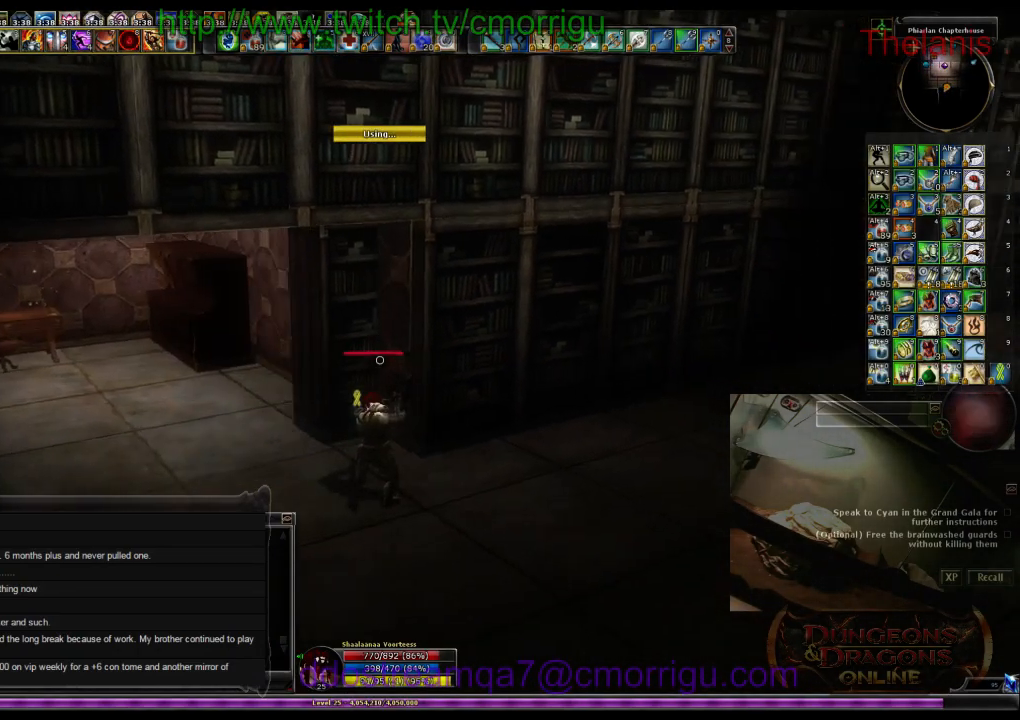
{"keys": [], "events": []}
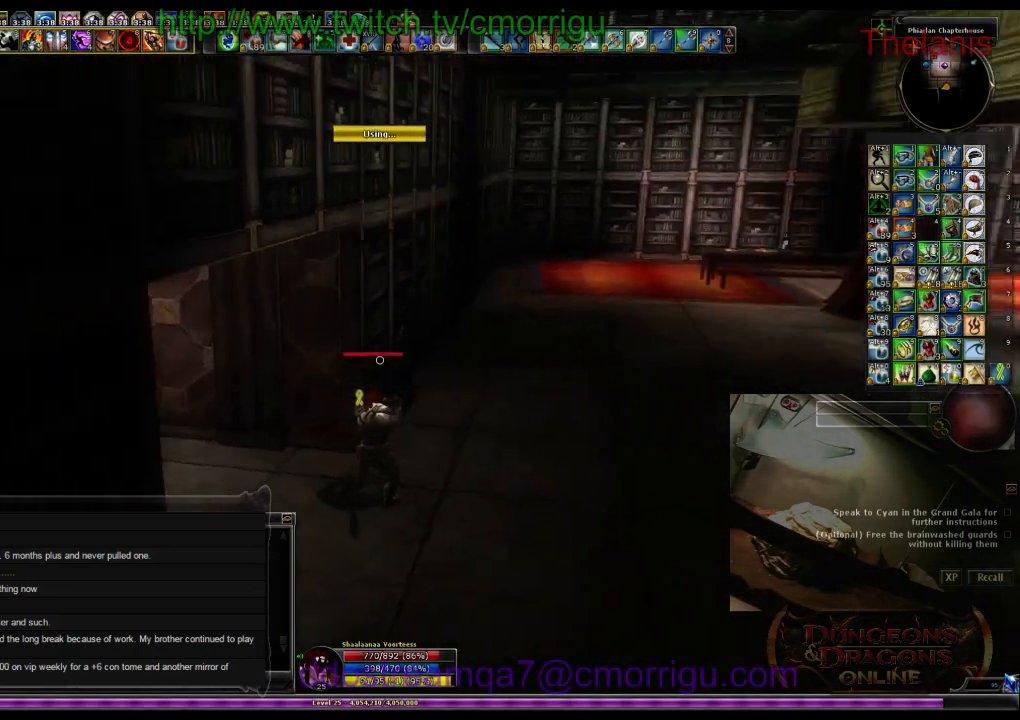
{"keys": ["w"], "events": [[134, "d", "down"], [267, "w", "down"], [434, "d", "up"]]}
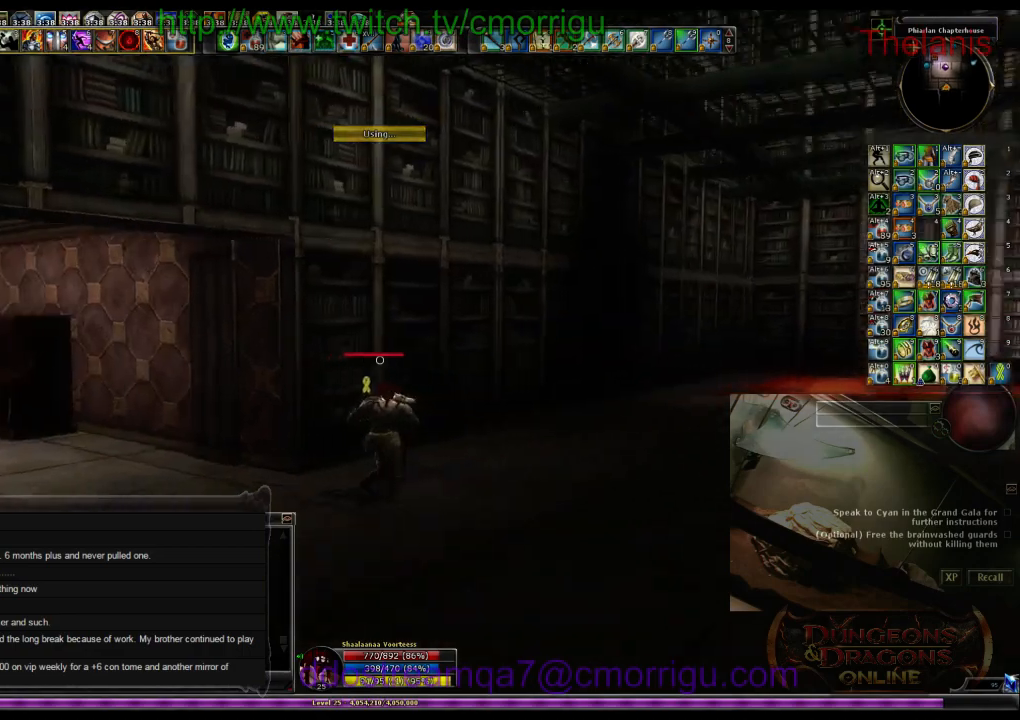
{"keys": ["d", "w"], "events": [[34, "w", "up"], [334, "d", "down"], [500, "w", "down"]]}
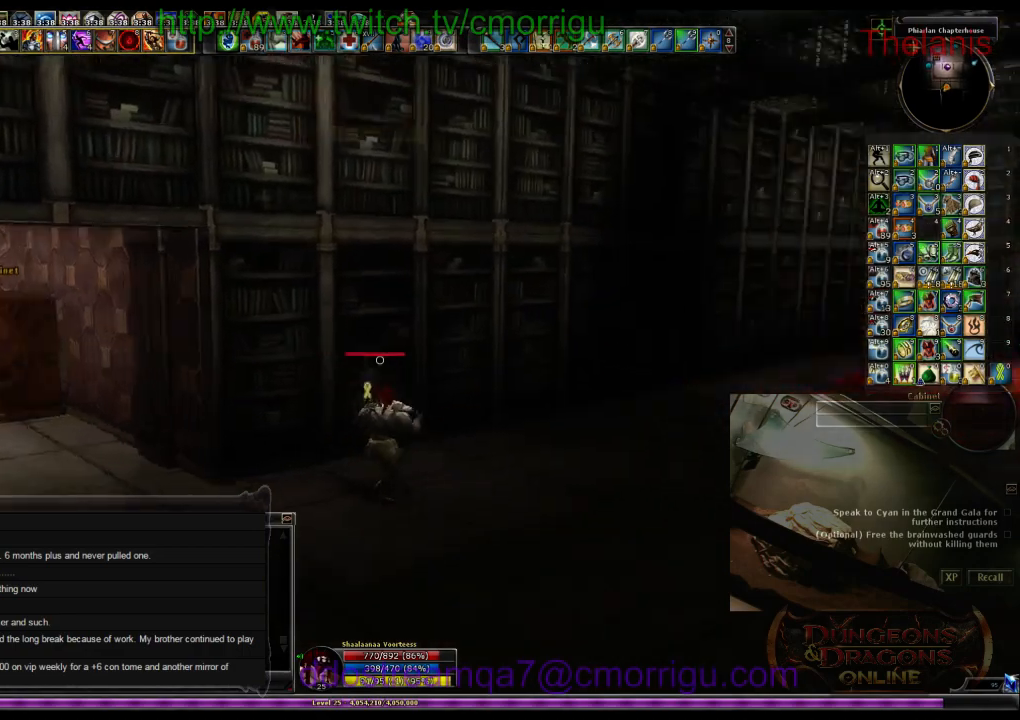
{"keys": ["w"], "events": [[300, "d", "up"]]}
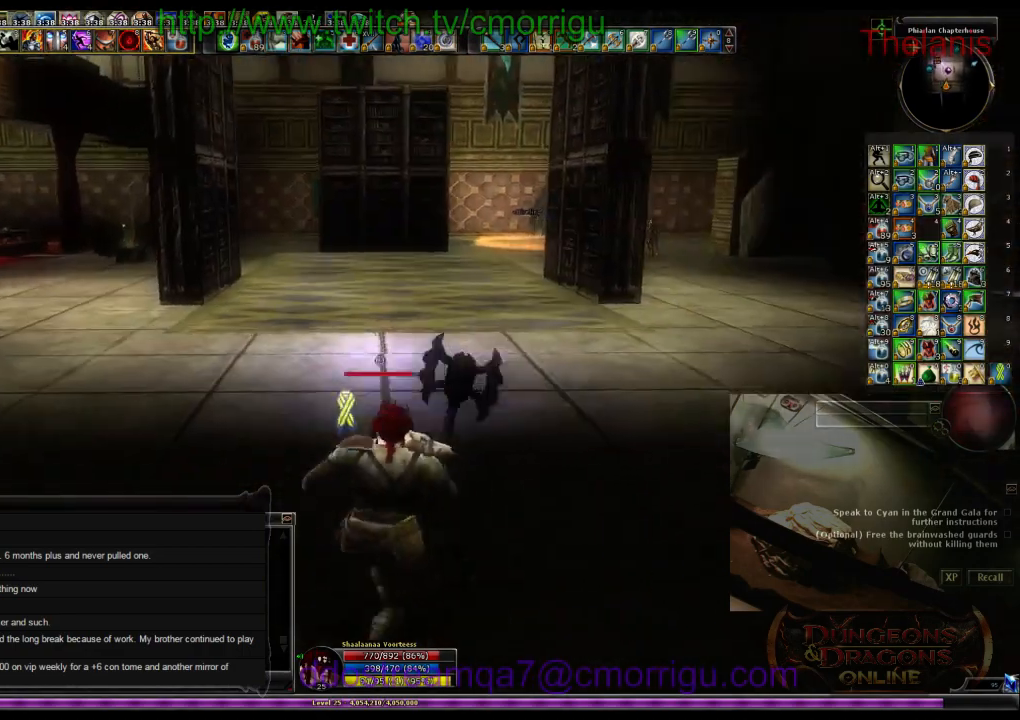
{"keys": ["w"], "events": []}
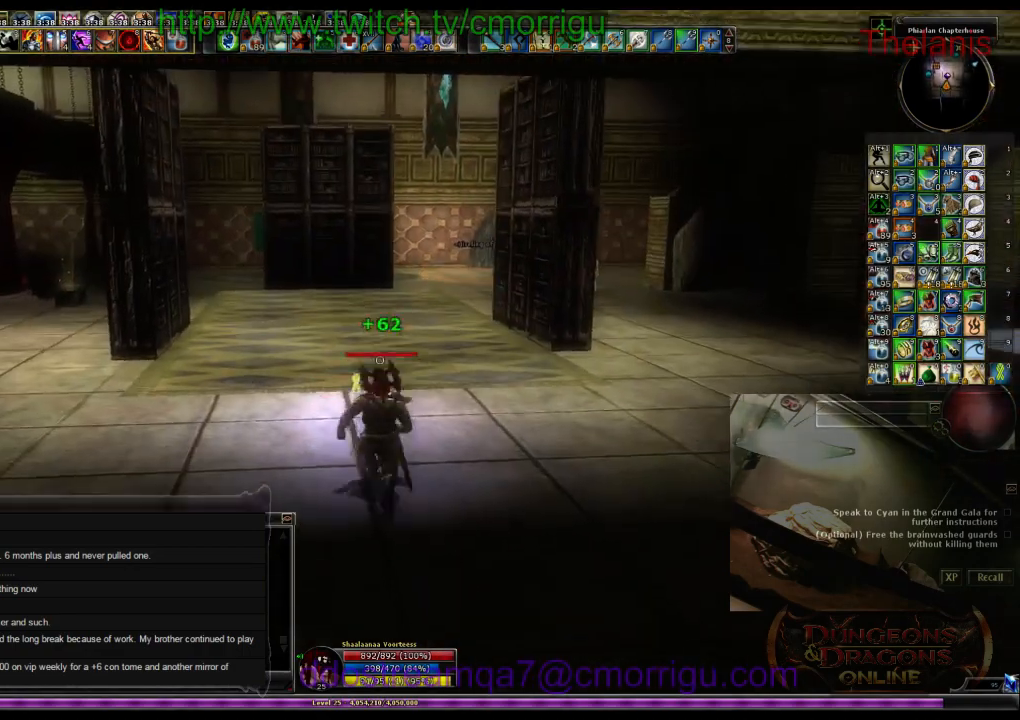
{"keys": ["w"], "events": []}
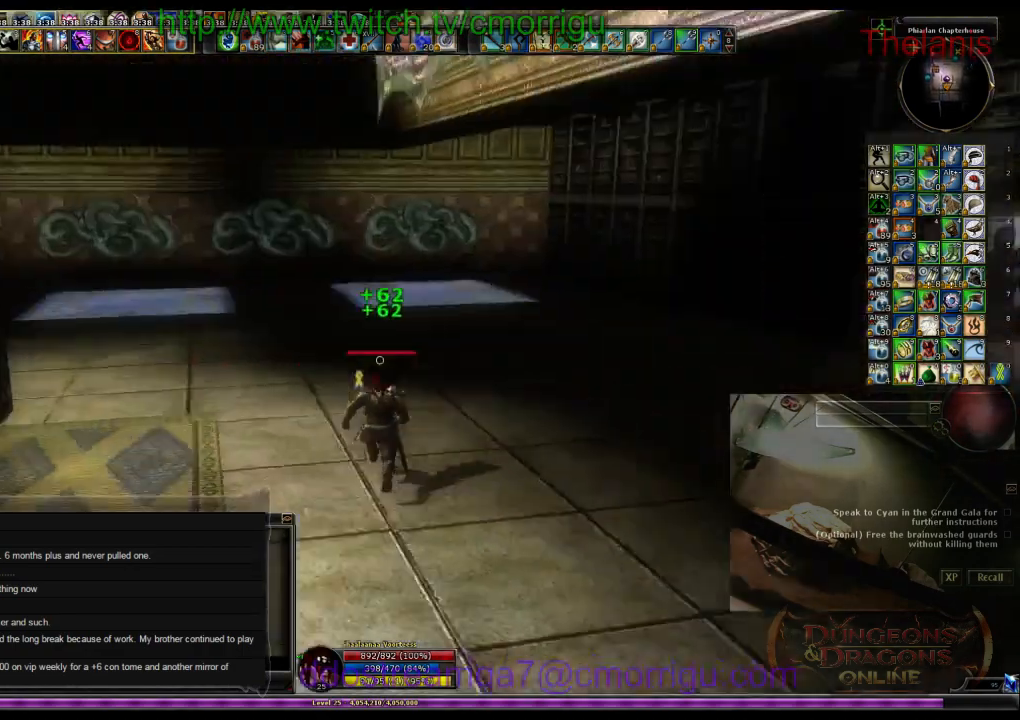
{"keys": ["w"], "events": []}
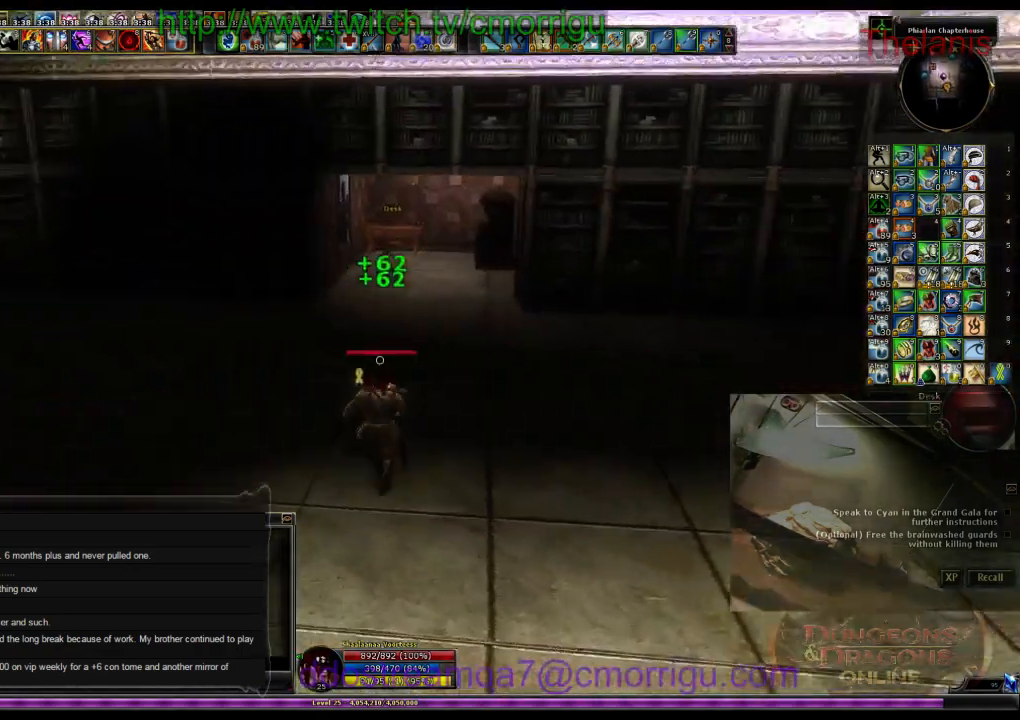
{"keys": ["w"], "events": []}
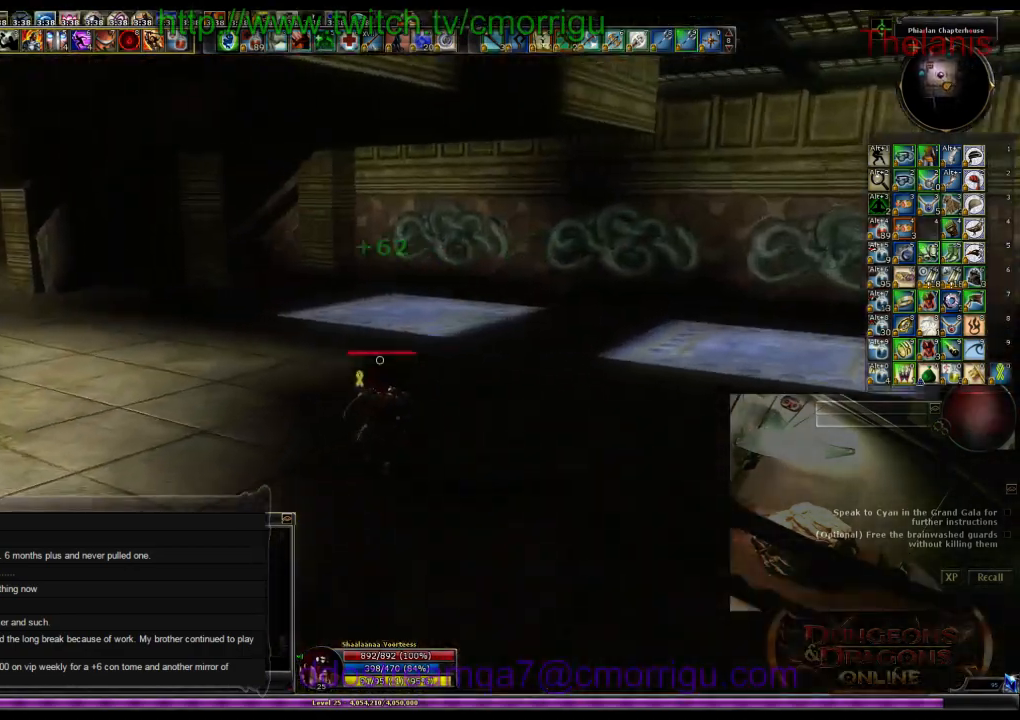
{"keys": ["w"], "events": []}
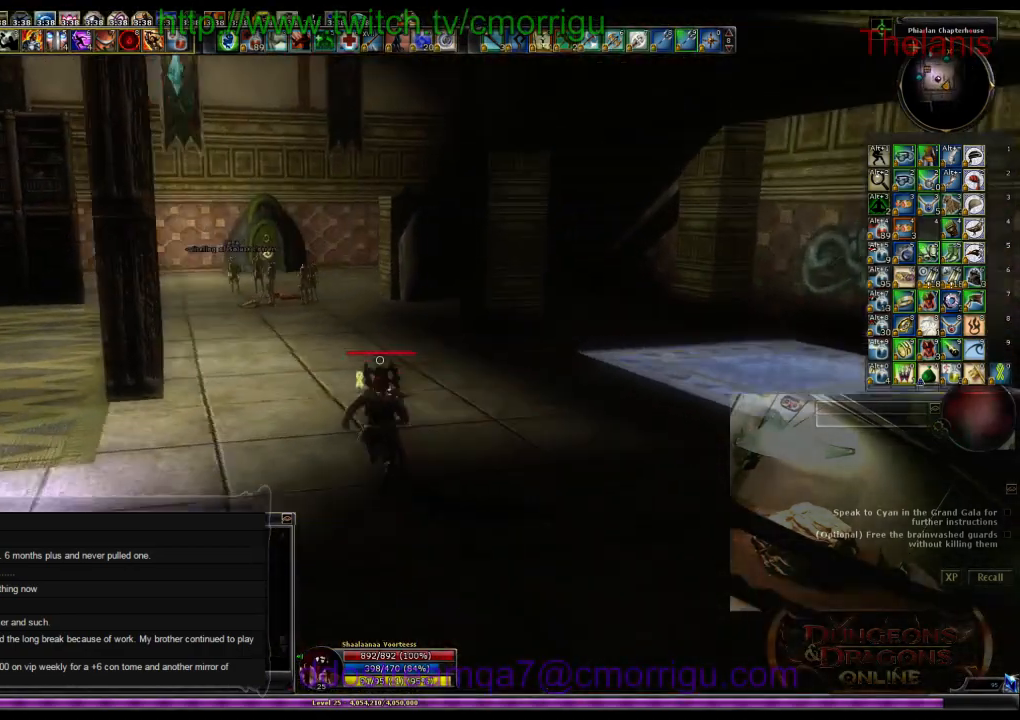
{"keys": ["w"], "events": []}
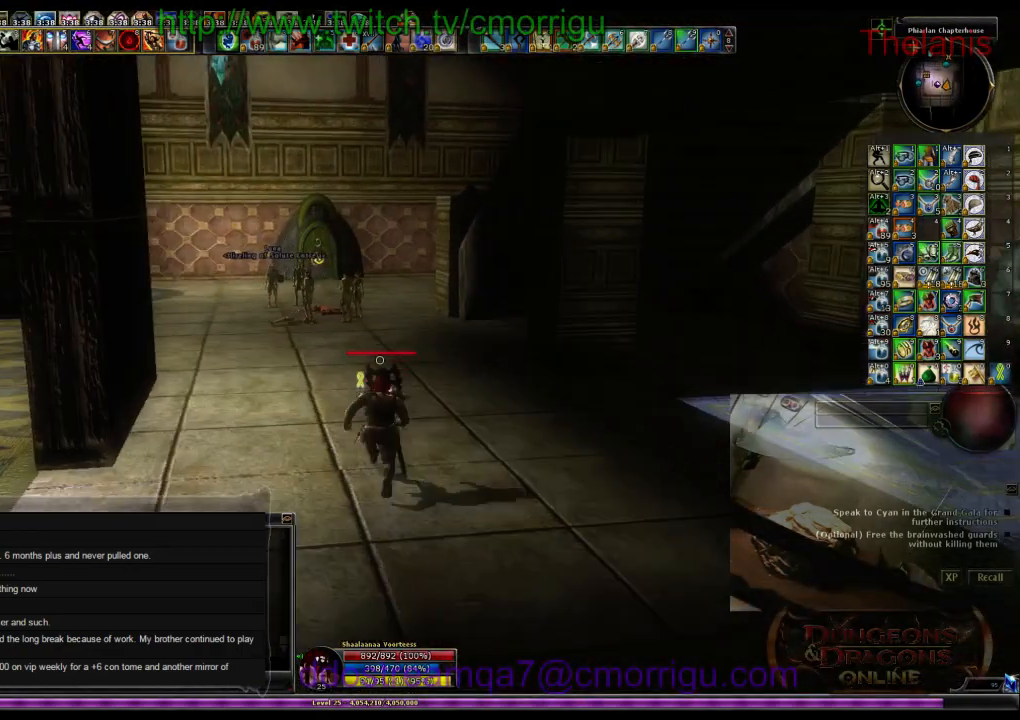
{"keys": ["w"], "events": []}
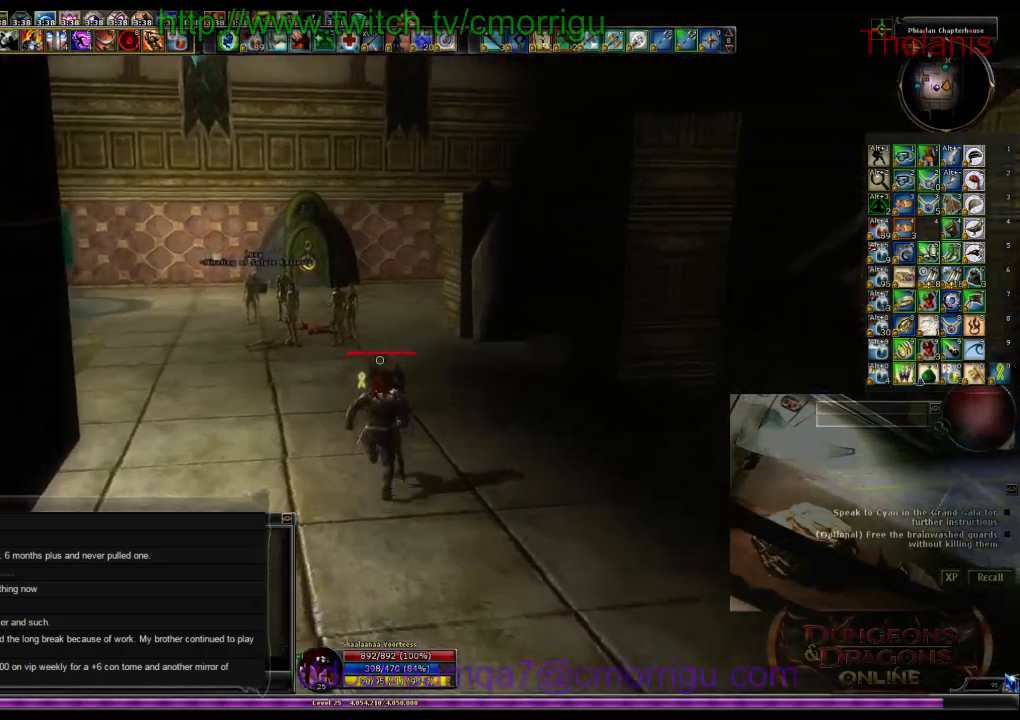
{"keys": ["w"], "events": []}
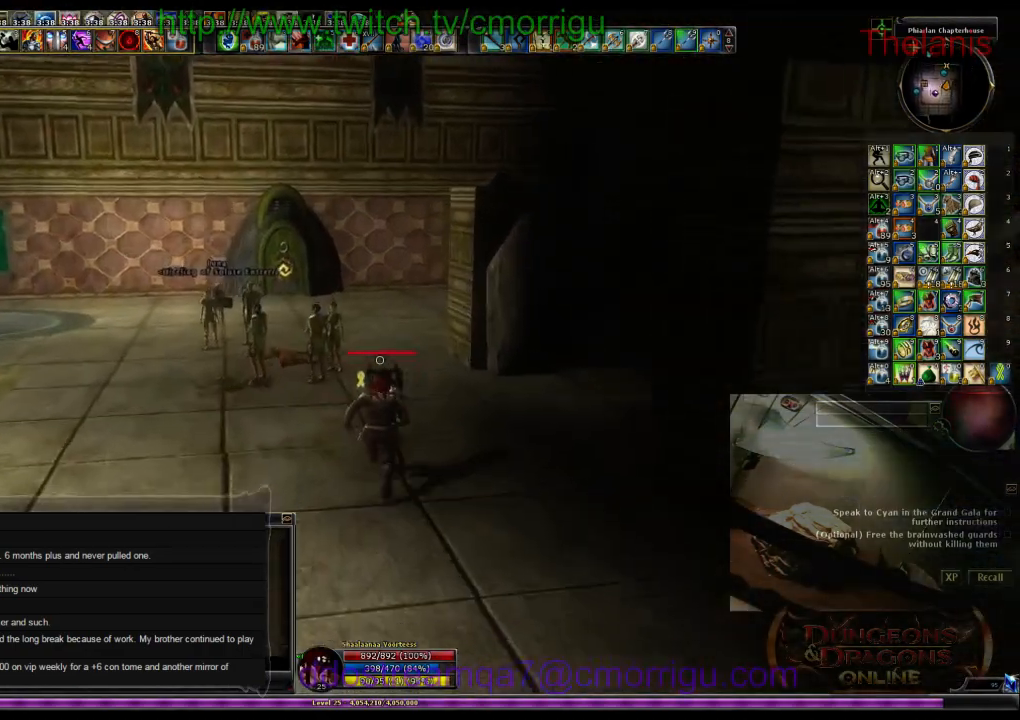
{"keys": ["w"], "events": []}
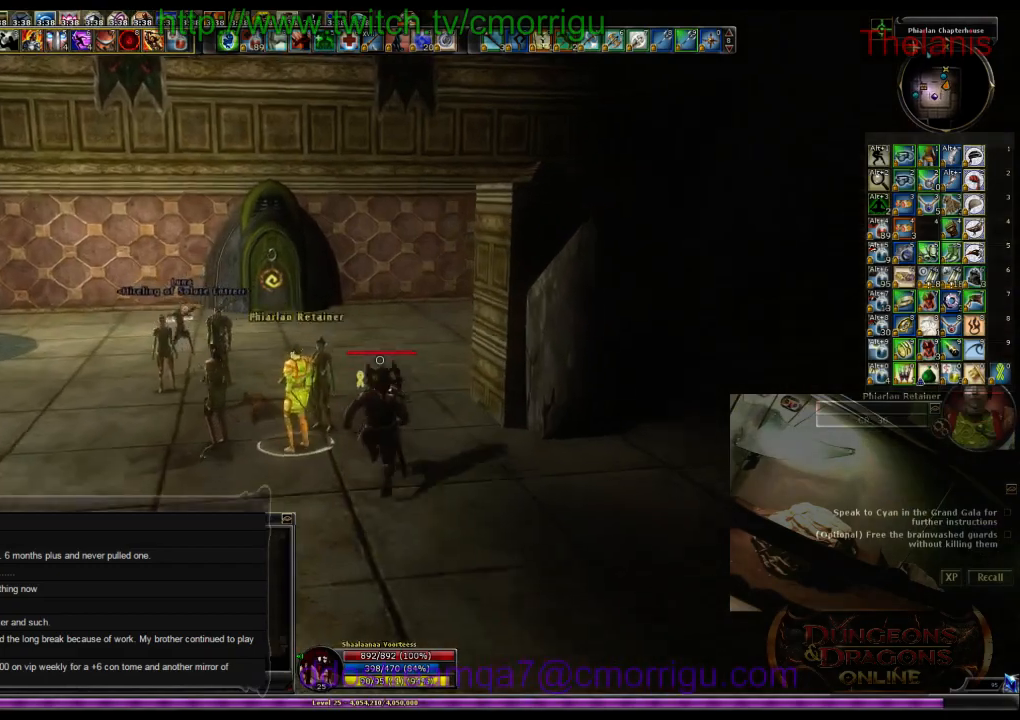
{"keys": ["w"], "events": []}
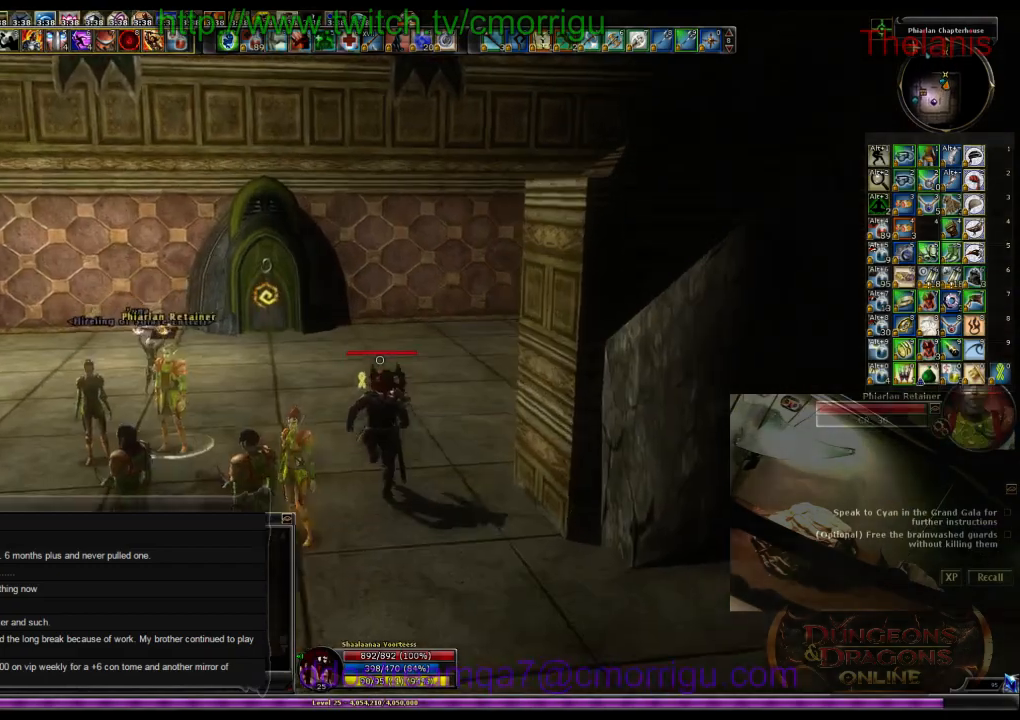
{"keys": ["w"], "events": []}
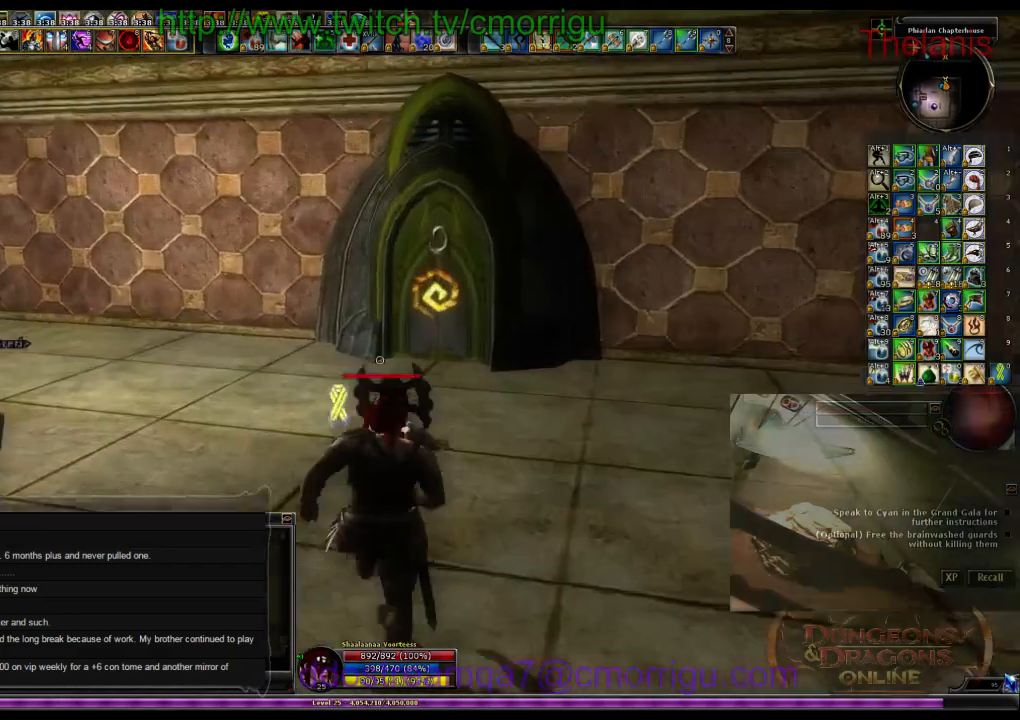
{"keys": ["w"], "events": []}
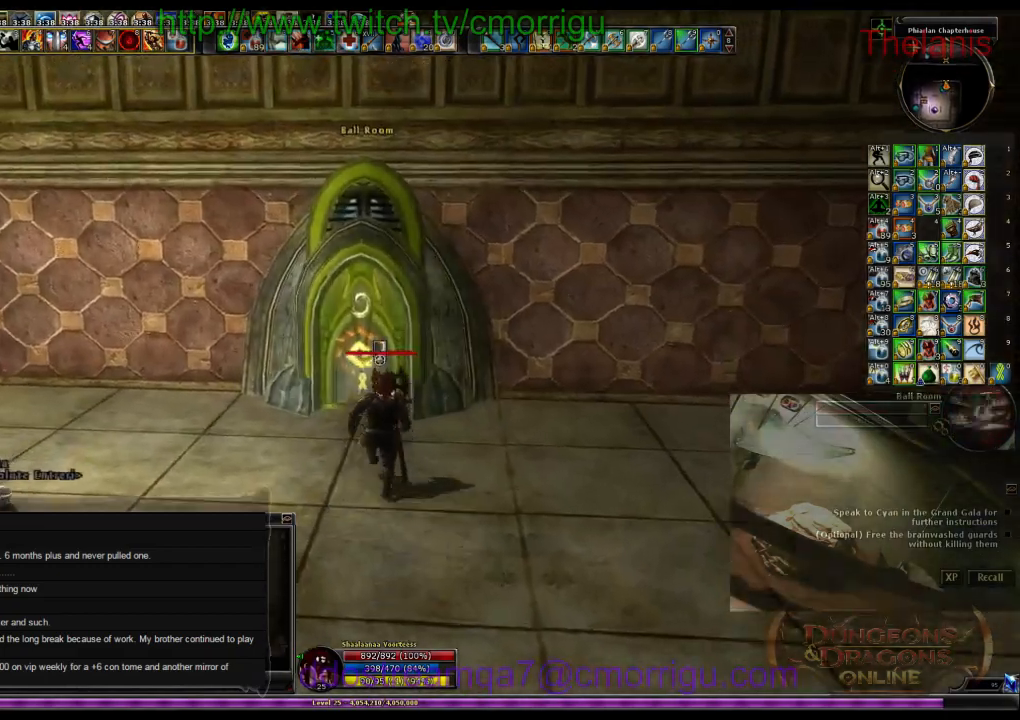
{"keys": [], "events": [[134, "w", "up"]]}
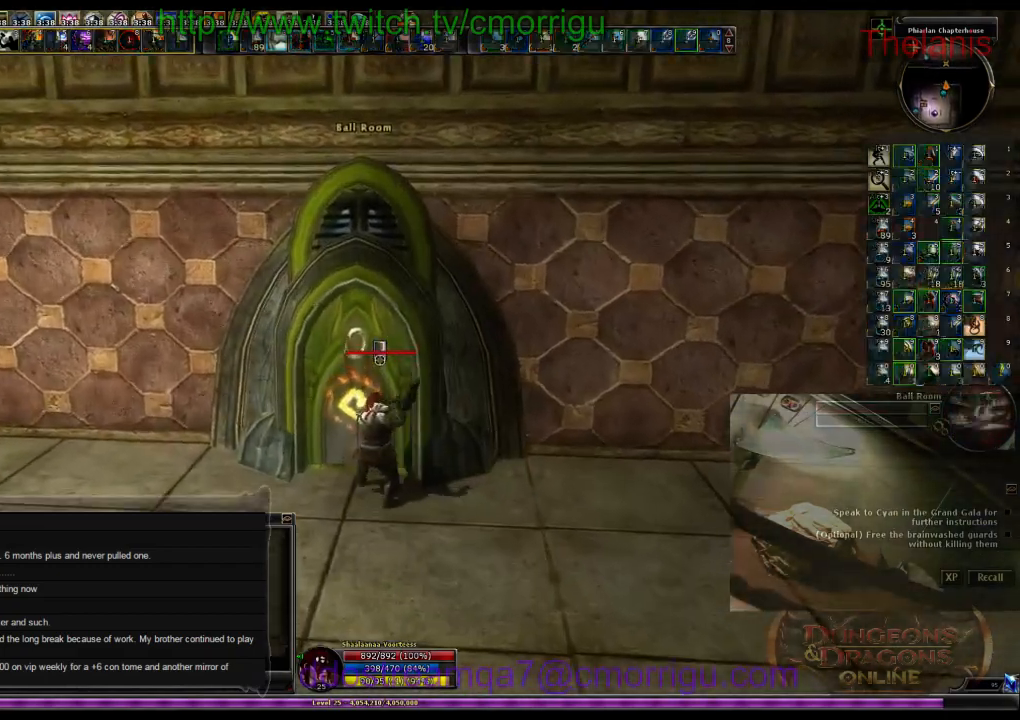
{"keys": [], "events": []}
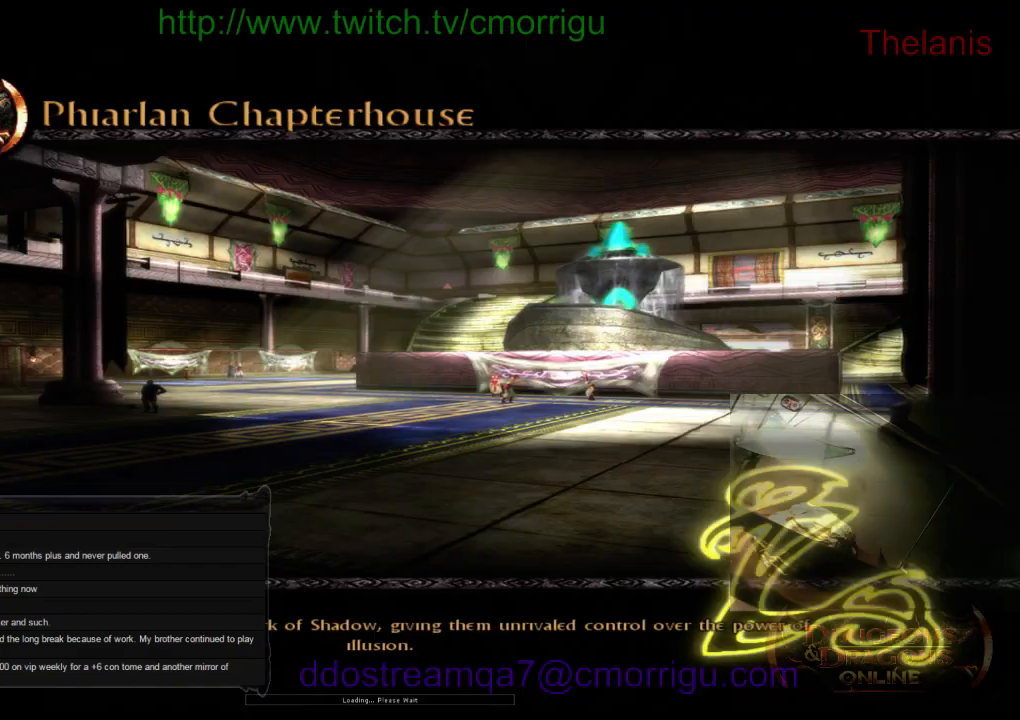
{"keys": [], "events": []}
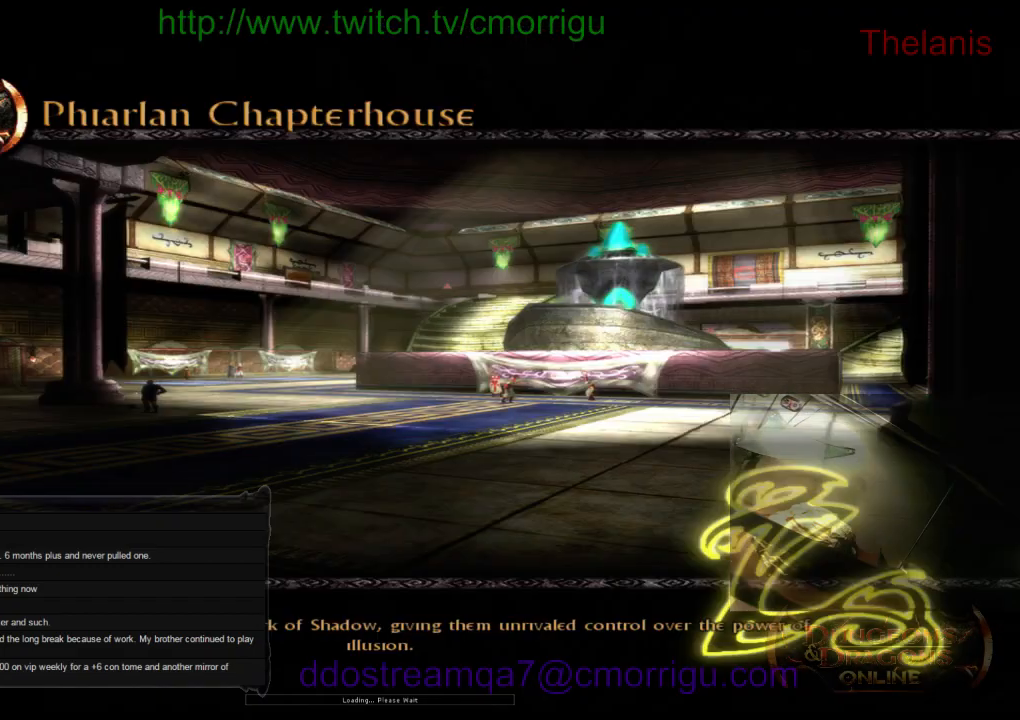
{"keys": [], "events": []}
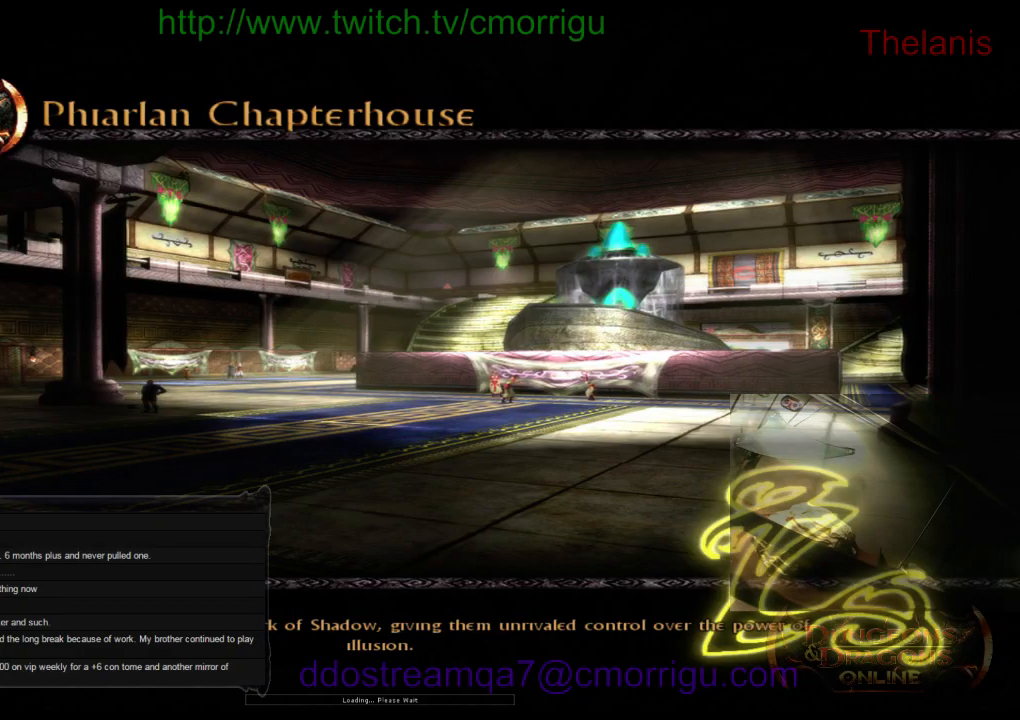
{"keys": [], "events": []}
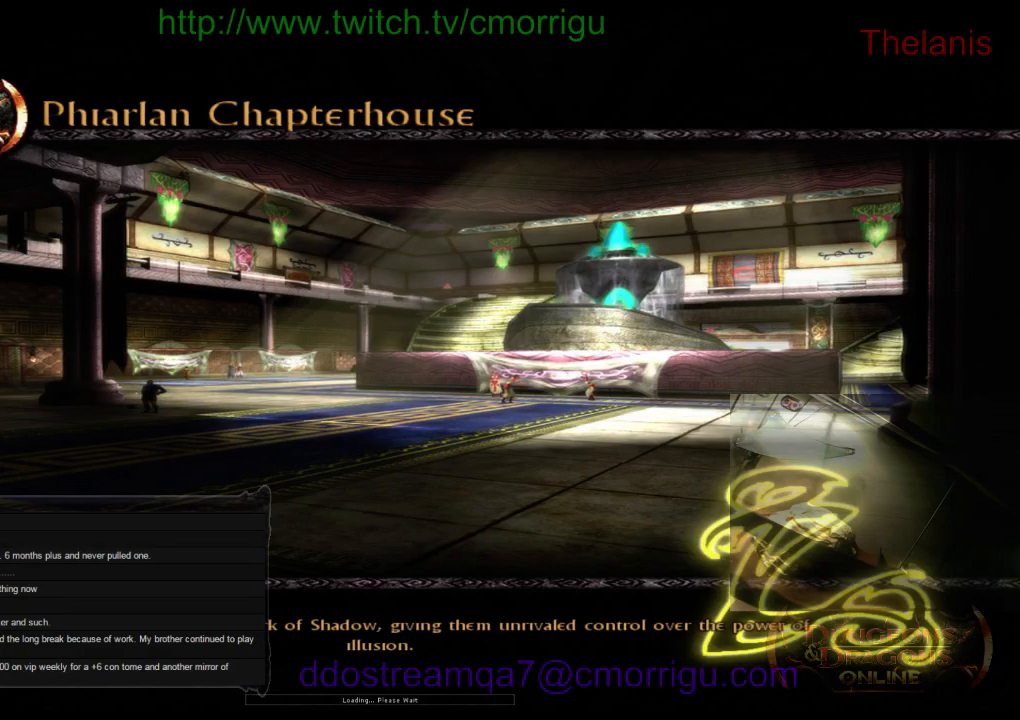
{"keys": [], "events": []}
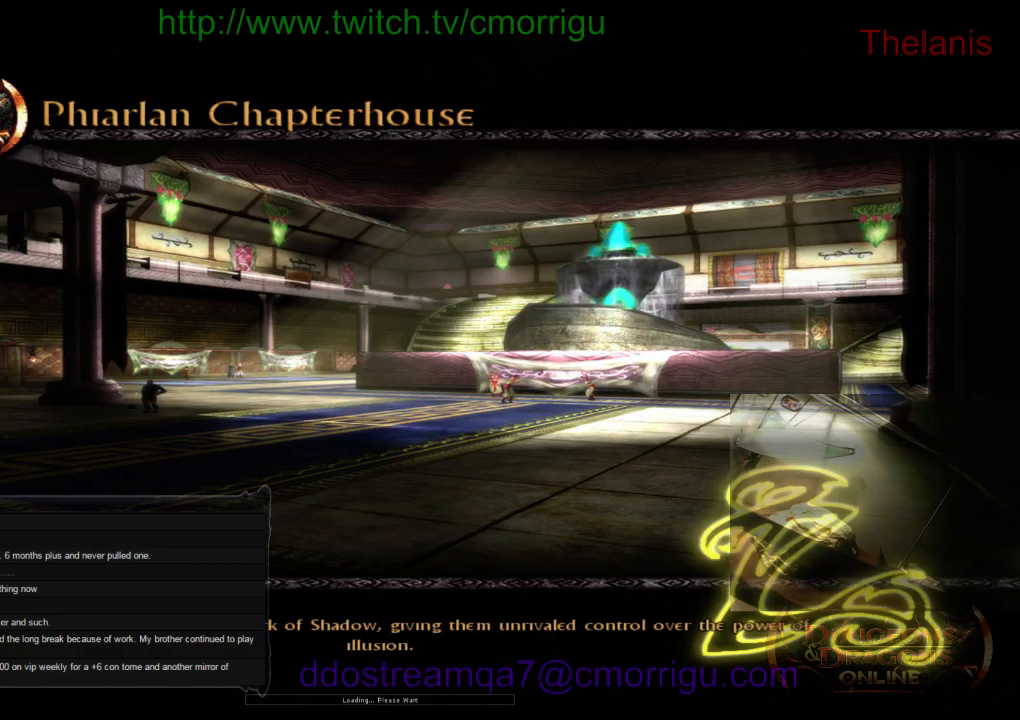
{"keys": [], "events": []}
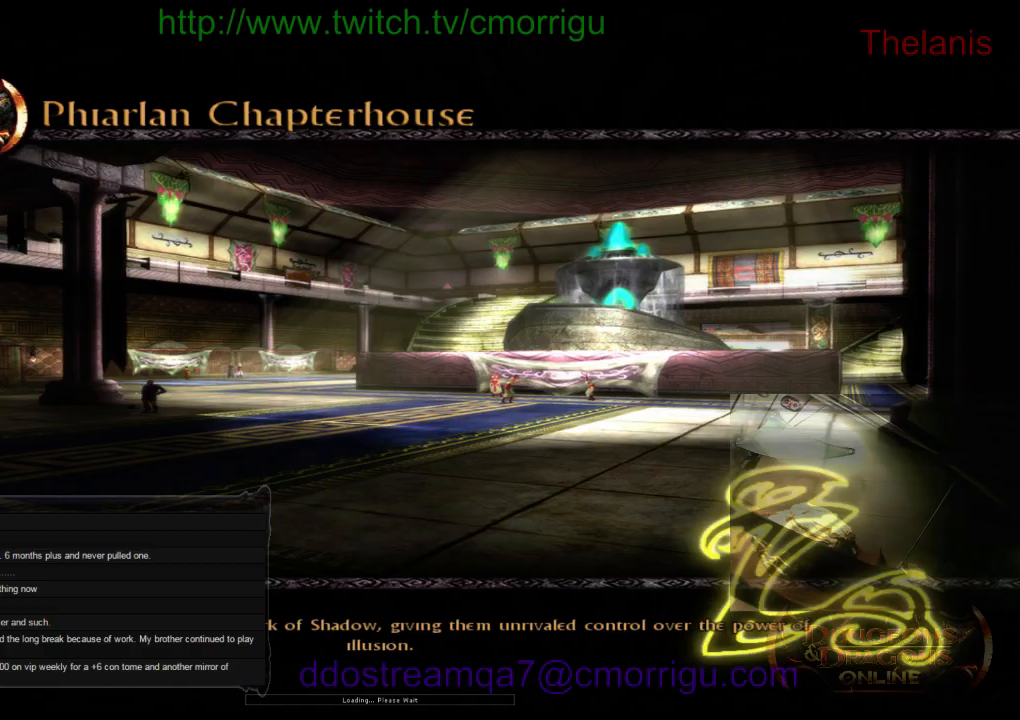
{"keys": [], "events": []}
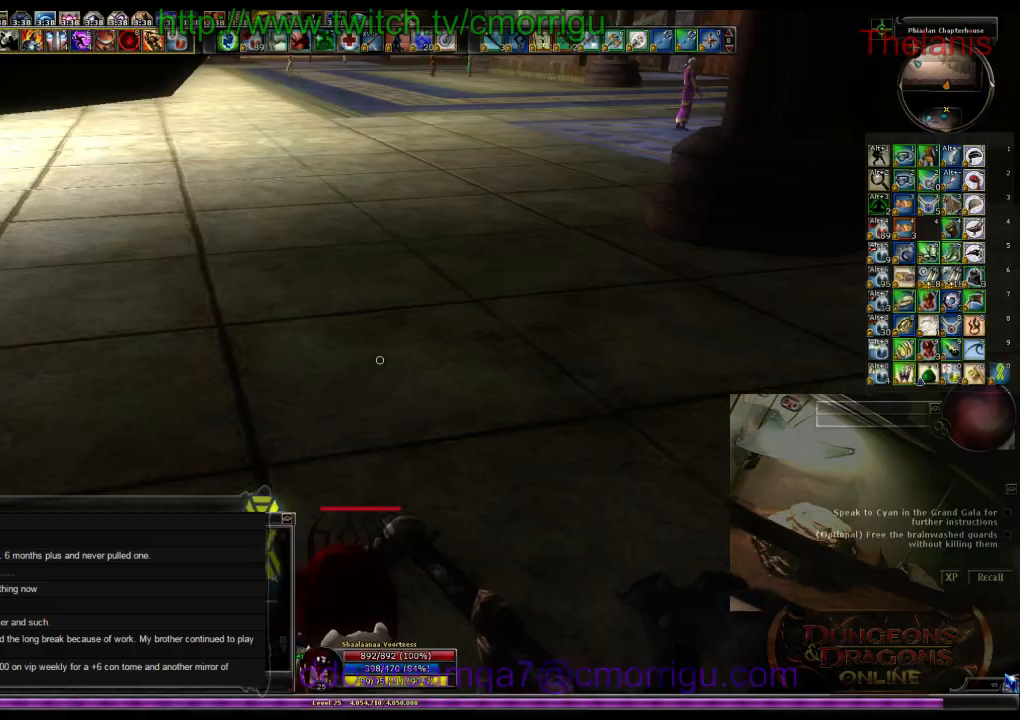
{"keys": ["w"], "events": [[134, "w", "down"]]}
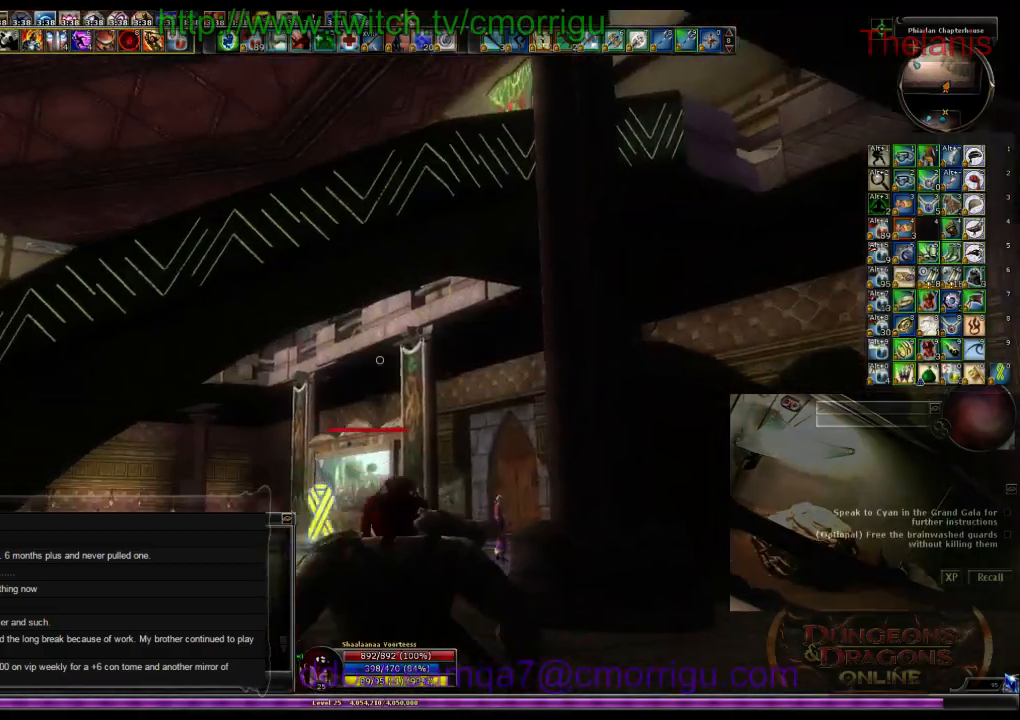
{"keys": ["w"], "events": []}